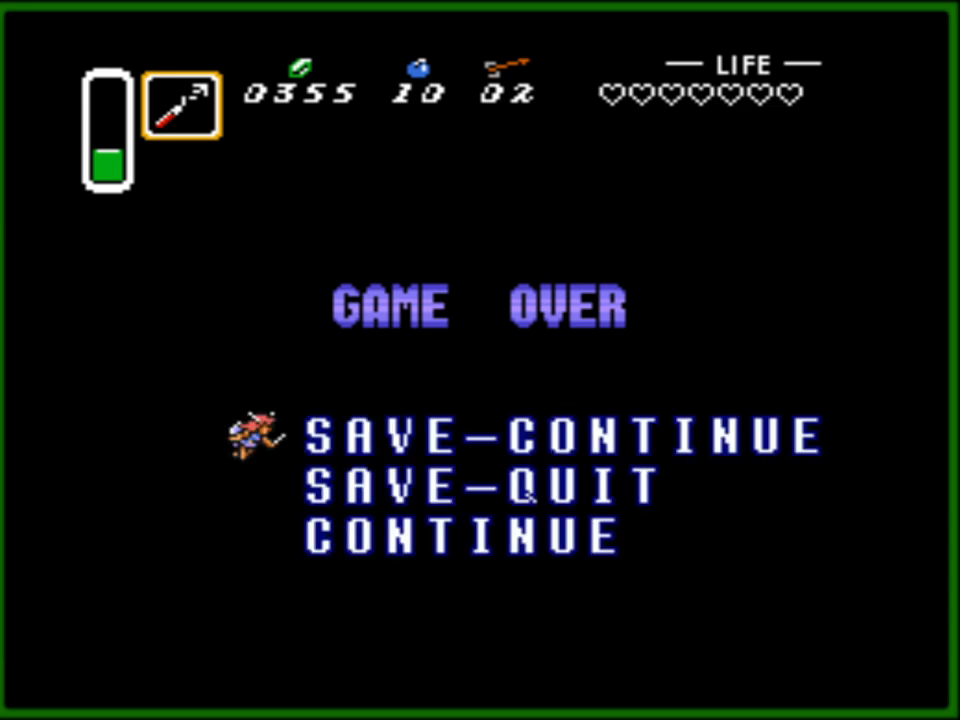
Gameplay with a controller (Nintendo layout); each line is a JSON object with the inputs held at the frame after it. "events" lists button and stick changes between this image and that frame as [ms after this image, input, new state], when the widget could be followed in between. Not read: L3 R3.
{"buttons": [], "events": [[150, "A", "down"], [300, "A", "up"]]}
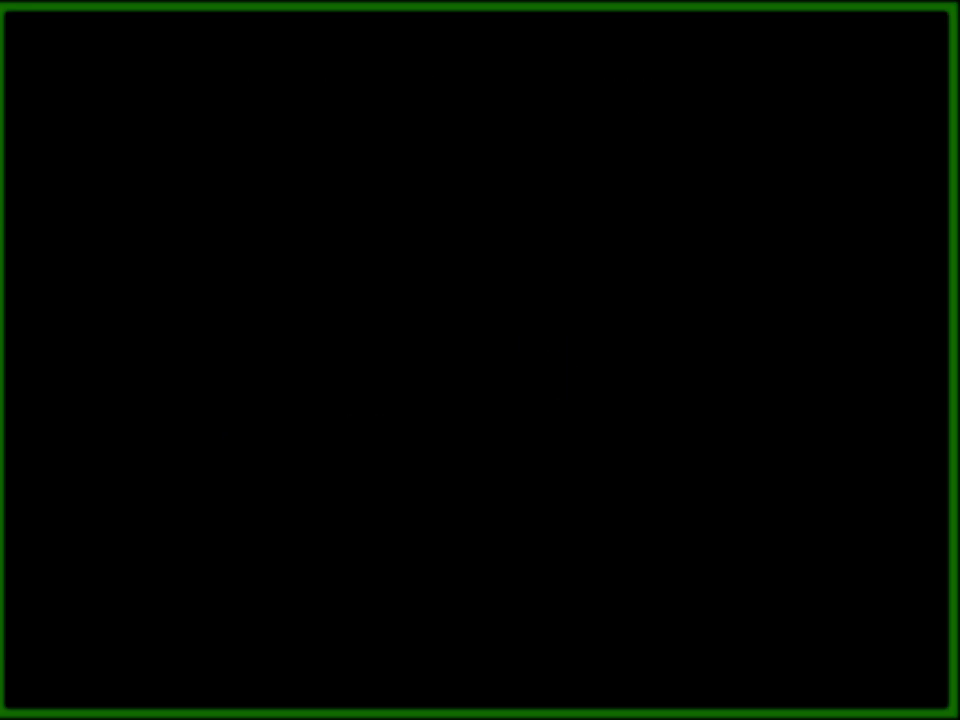
{"buttons": [], "events": [[183, "A", "down"], [333, "A", "up"], [450, "A", "down"], [483, "A", "up"]]}
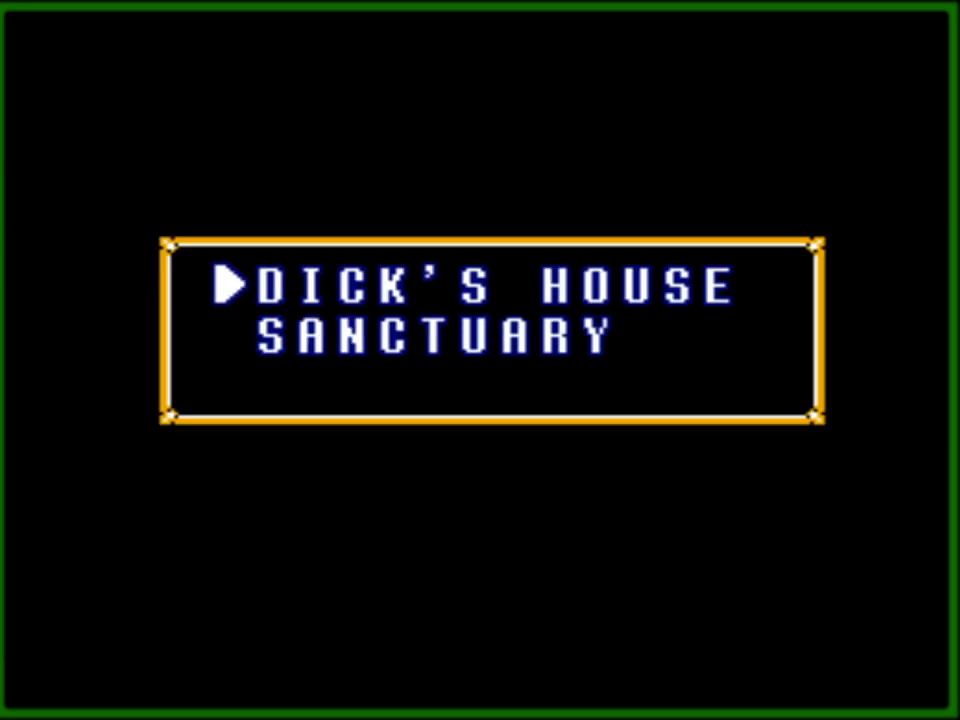
{"buttons": [], "events": []}
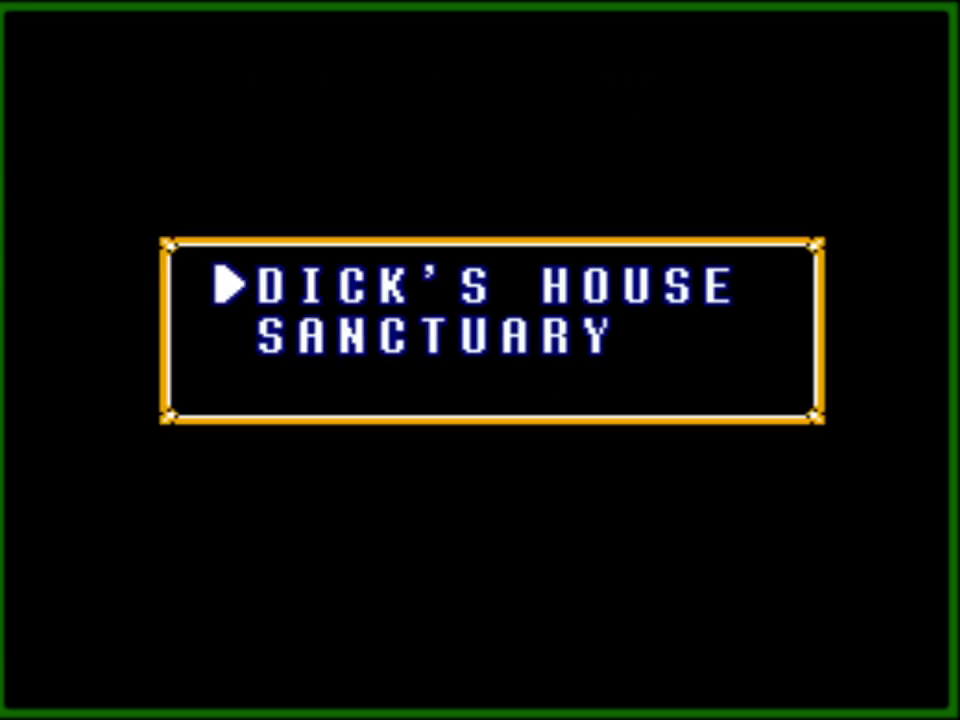
{"buttons": ["A"], "events": [[300, "A", "down"], [400, "A", "up"], [467, "A", "down"]]}
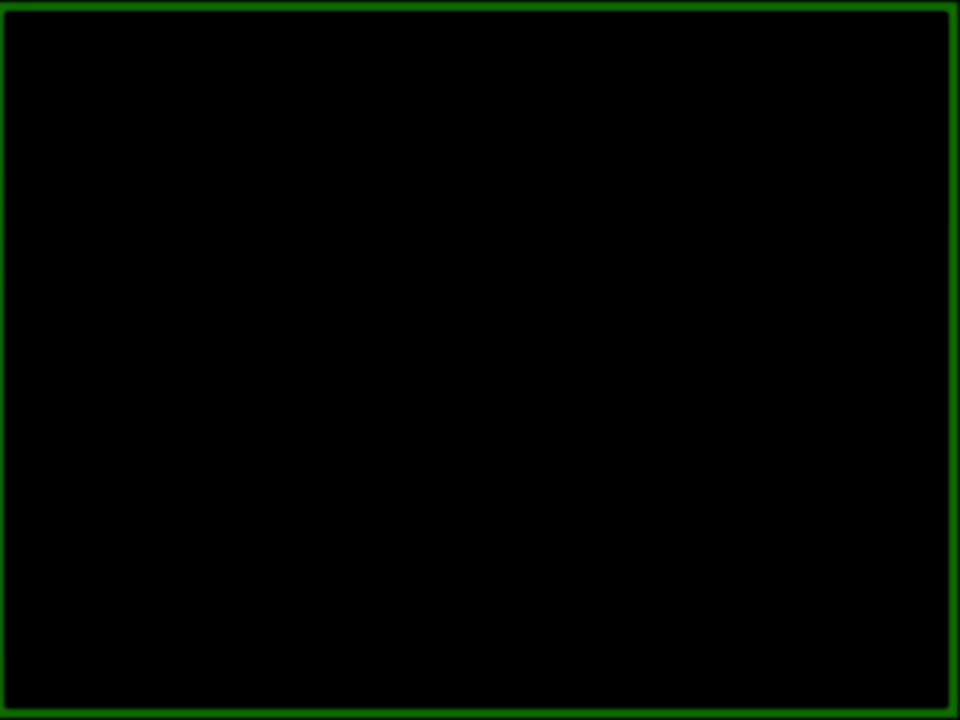
{"buttons": [], "events": [[83, "A", "up"]]}
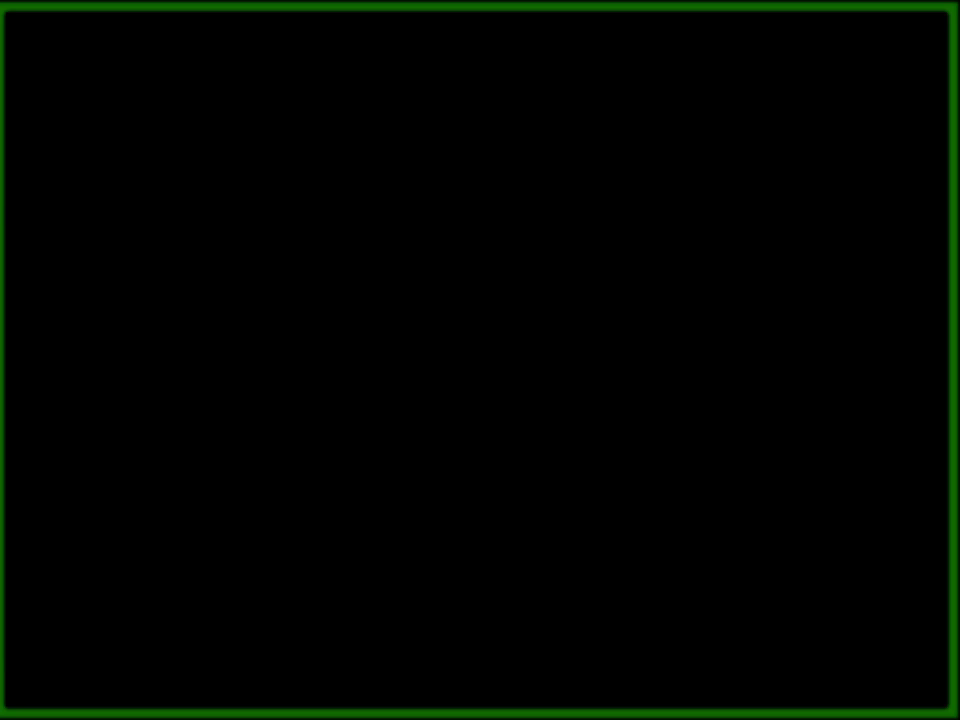
{"buttons": [], "events": []}
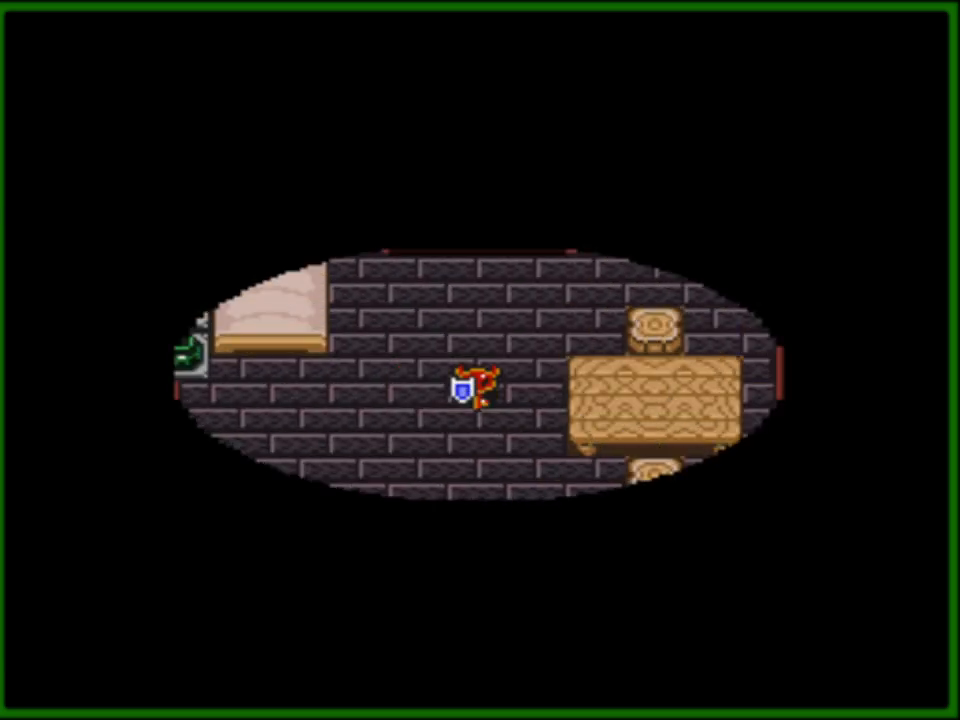
{"buttons": ["R1", "DPAD_DOWN"], "events": [[150, "DPAD_DOWN", "down"], [383, "R1", "down"]]}
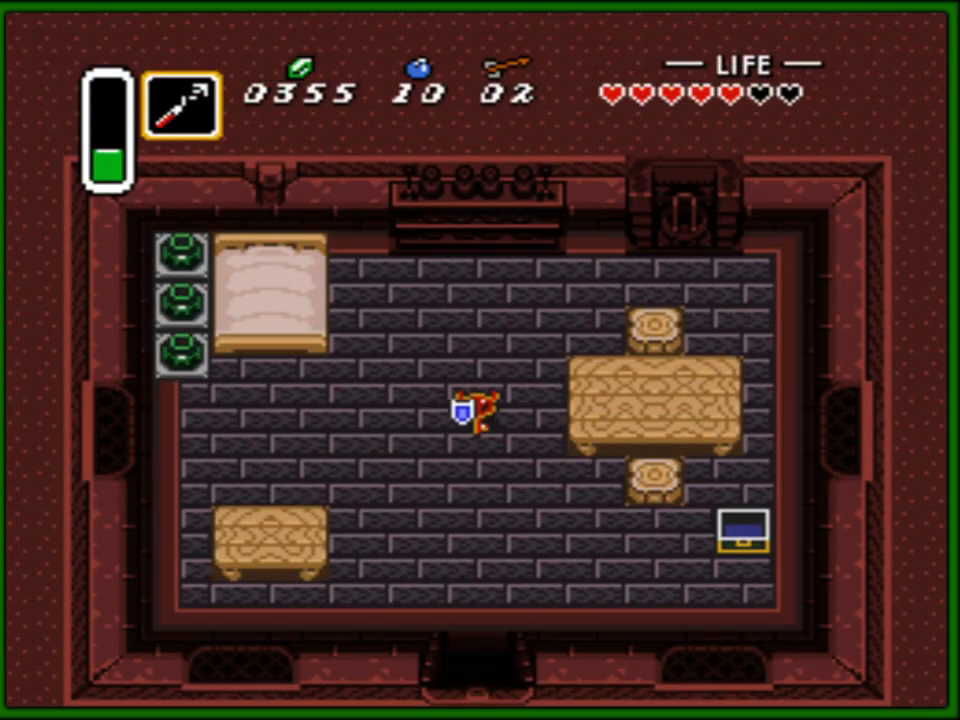
{"buttons": ["START"], "events": [[17, "R1", "up"], [150, "R1", "down"], [250, "R1", "up"], [483, "DPAD_DOWN", "up"], [500, "START", "down"]]}
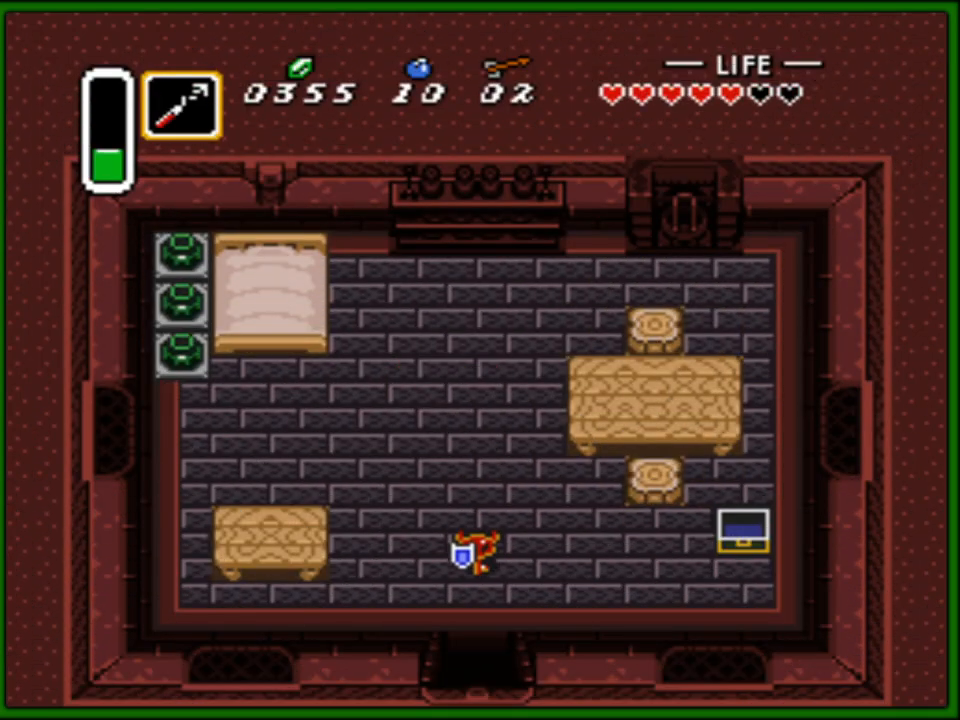
{"buttons": [], "events": [[200, "START", "up"]]}
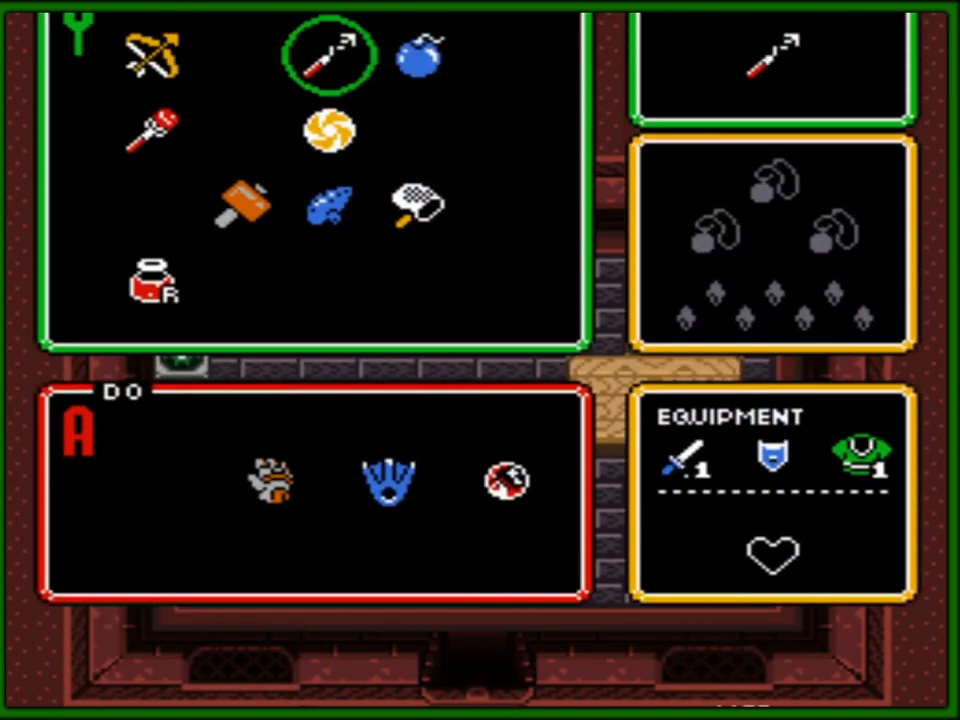
{"buttons": [], "events": [[350, "DPAD_DOWN", "down"], [467, "DPAD_DOWN", "up"]]}
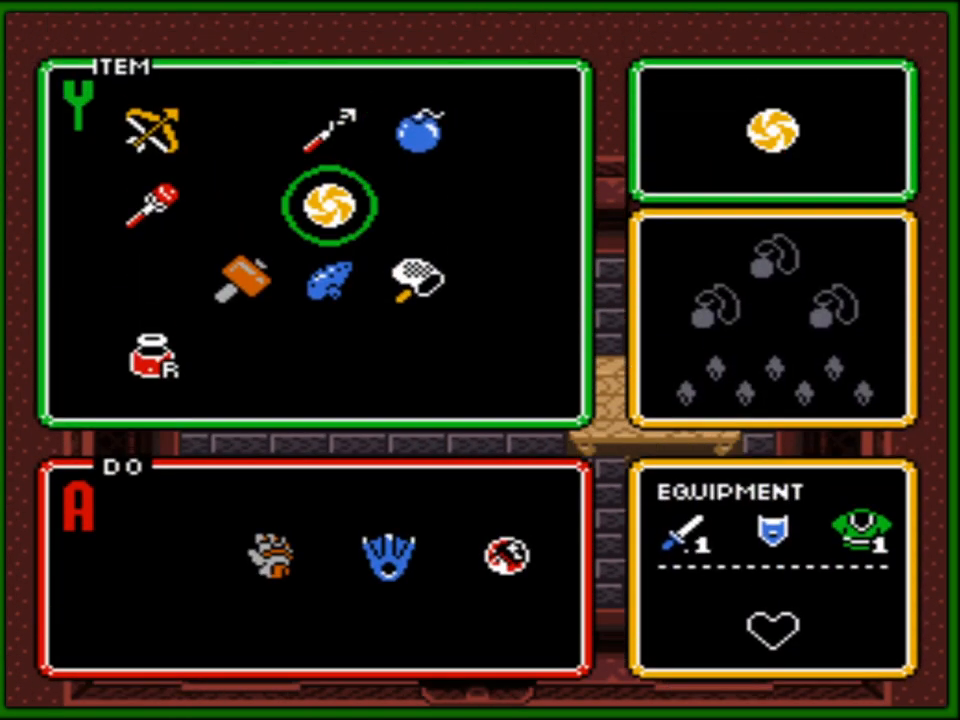
{"buttons": ["DPAD_DOWN"], "events": [[33, "DPAD_DOWN", "down"], [133, "DPAD_DOWN", "up"], [217, "START", "down"], [417, "START", "up"], [500, "DPAD_DOWN", "down"]]}
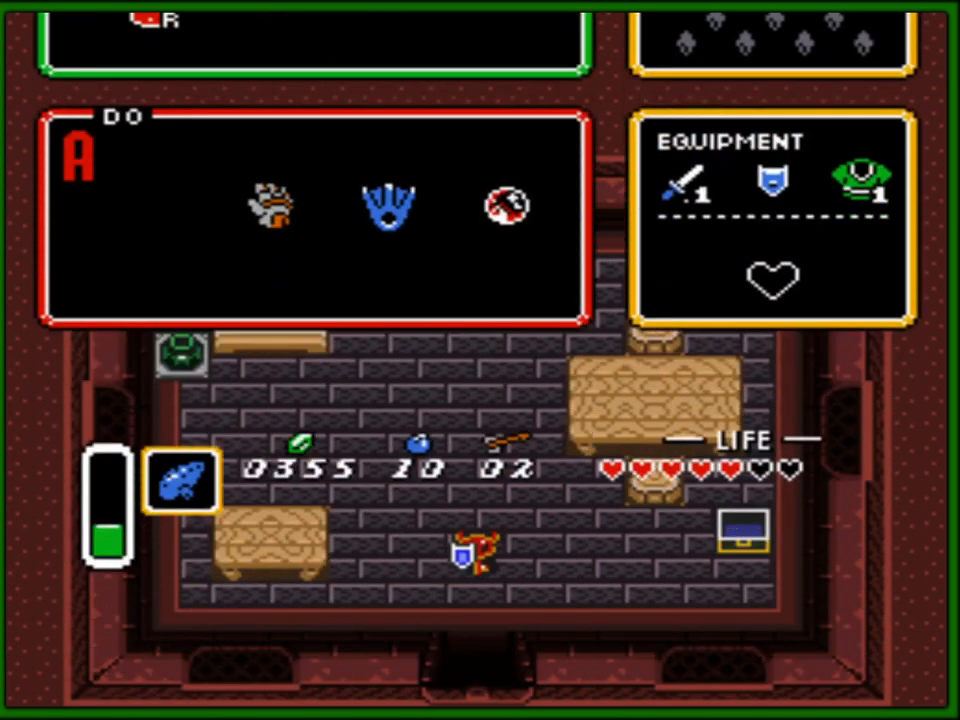
{"buttons": ["DPAD_DOWN"], "events": []}
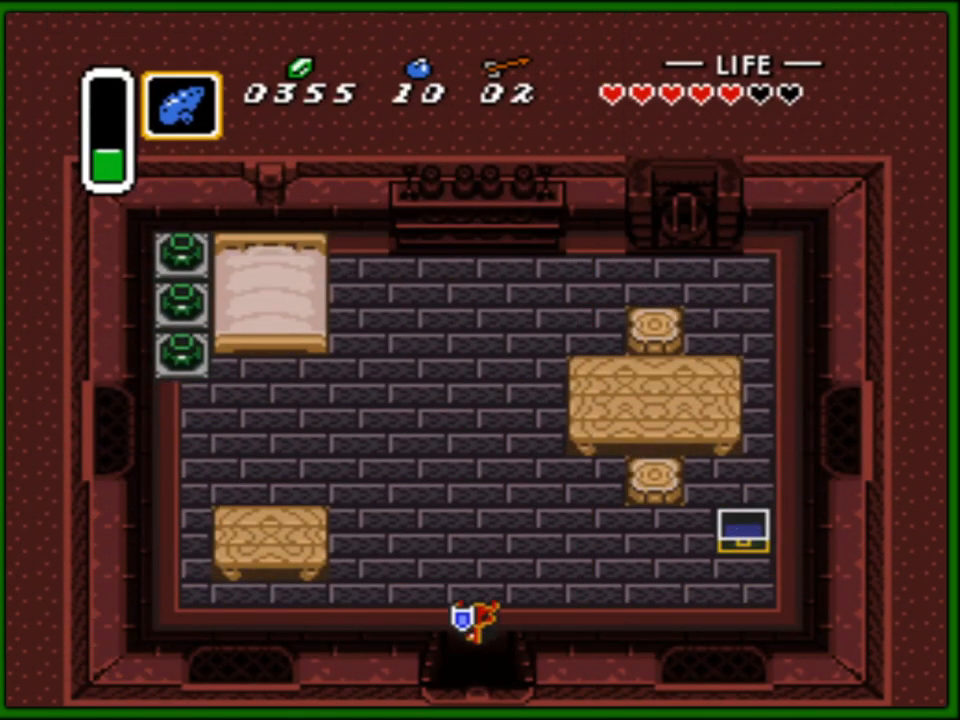
{"buttons": ["DPAD_DOWN"], "events": []}
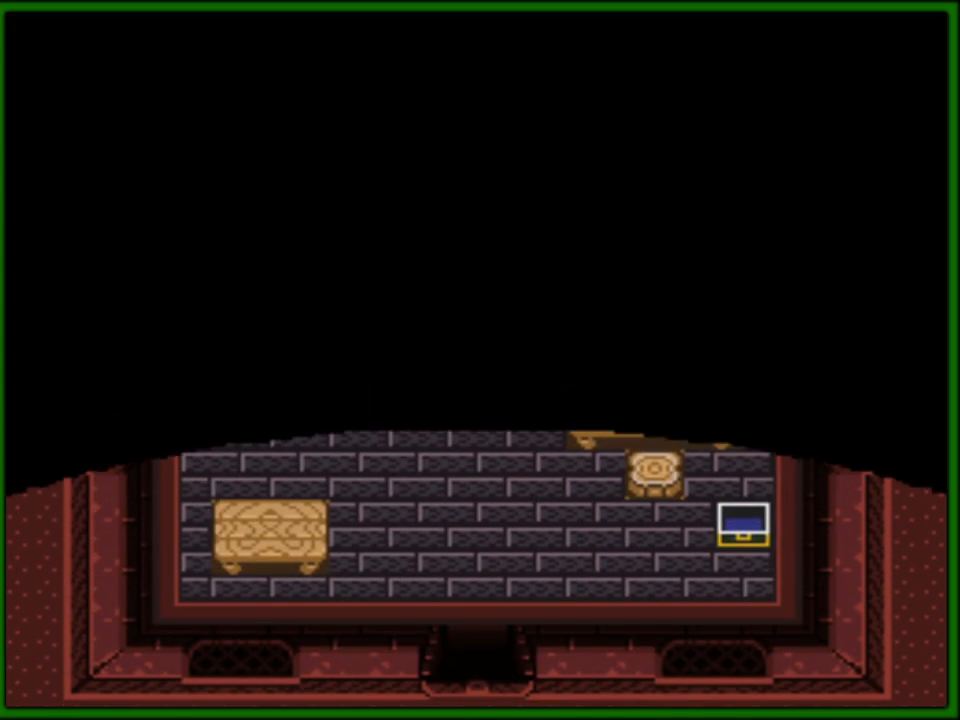
{"buttons": [], "events": [[283, "DPAD_DOWN", "up"]]}
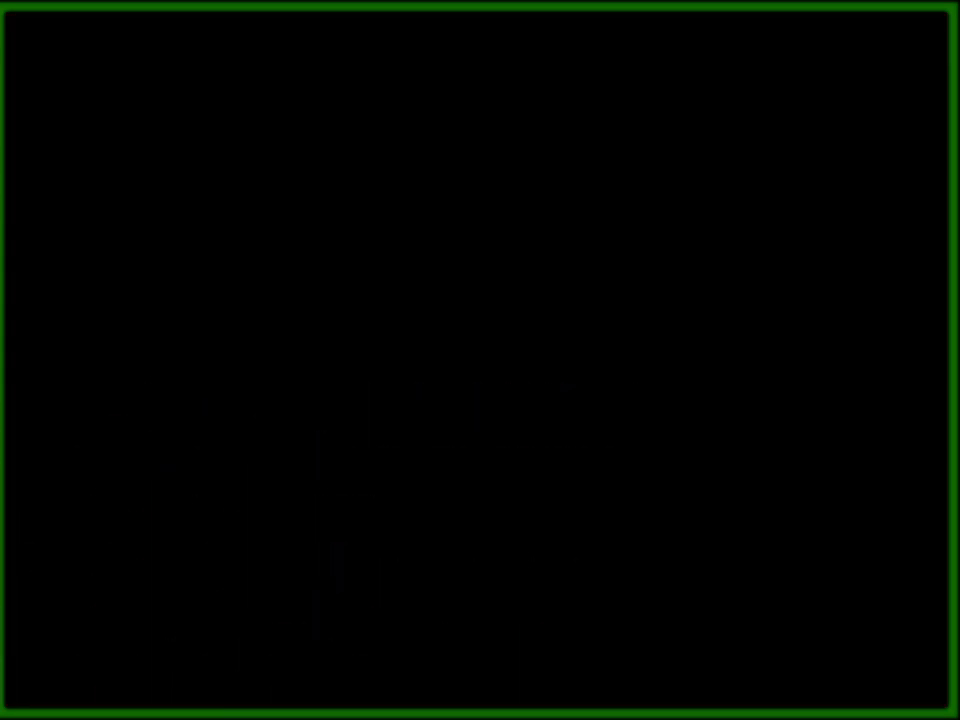
{"buttons": [], "events": []}
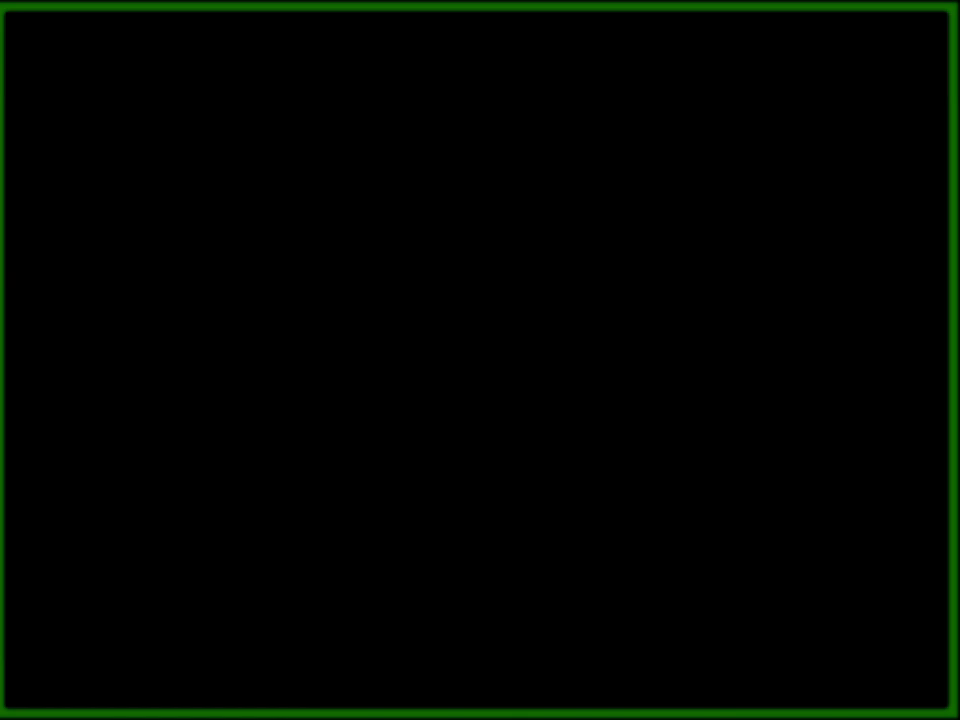
{"buttons": [], "events": []}
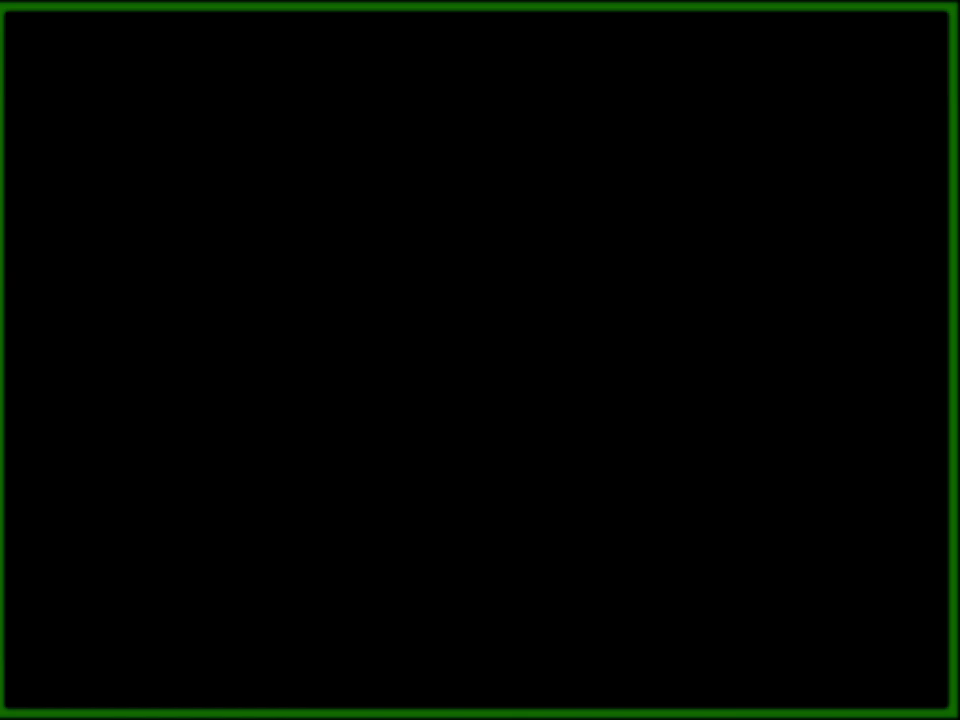
{"buttons": [], "events": []}
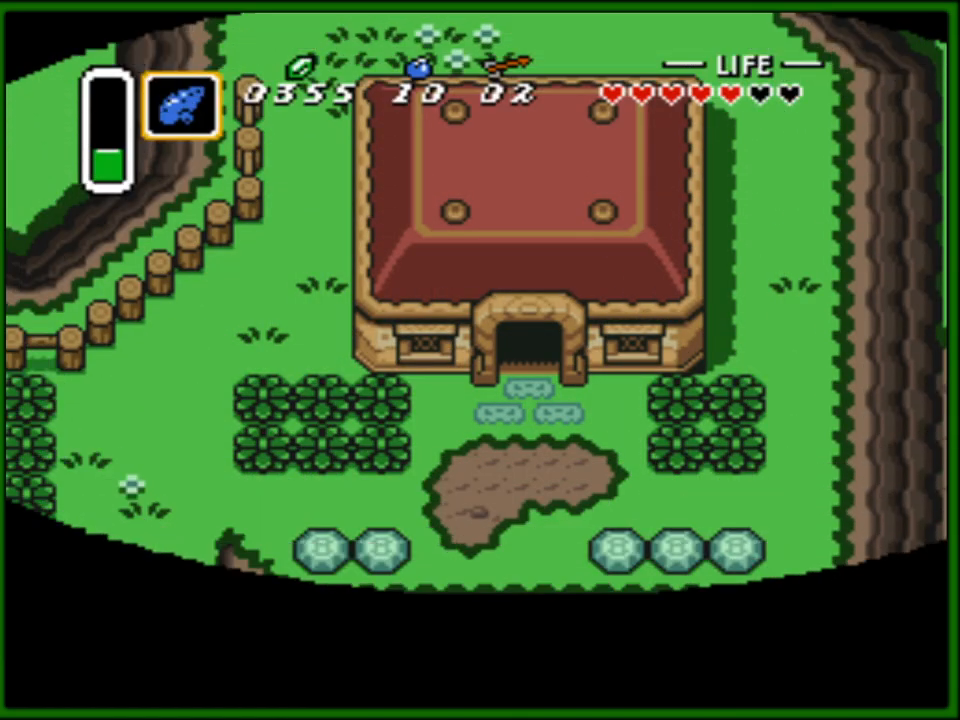
{"buttons": [], "events": []}
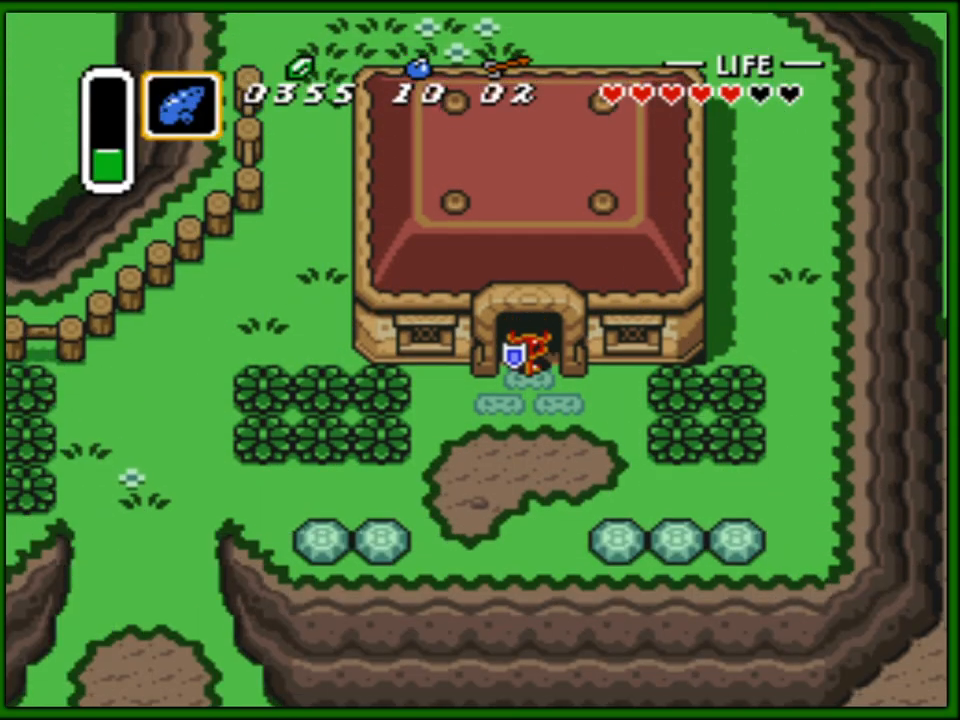
{"buttons": ["DPAD_DOWN"], "events": [[333, "DPAD_DOWN", "down"]]}
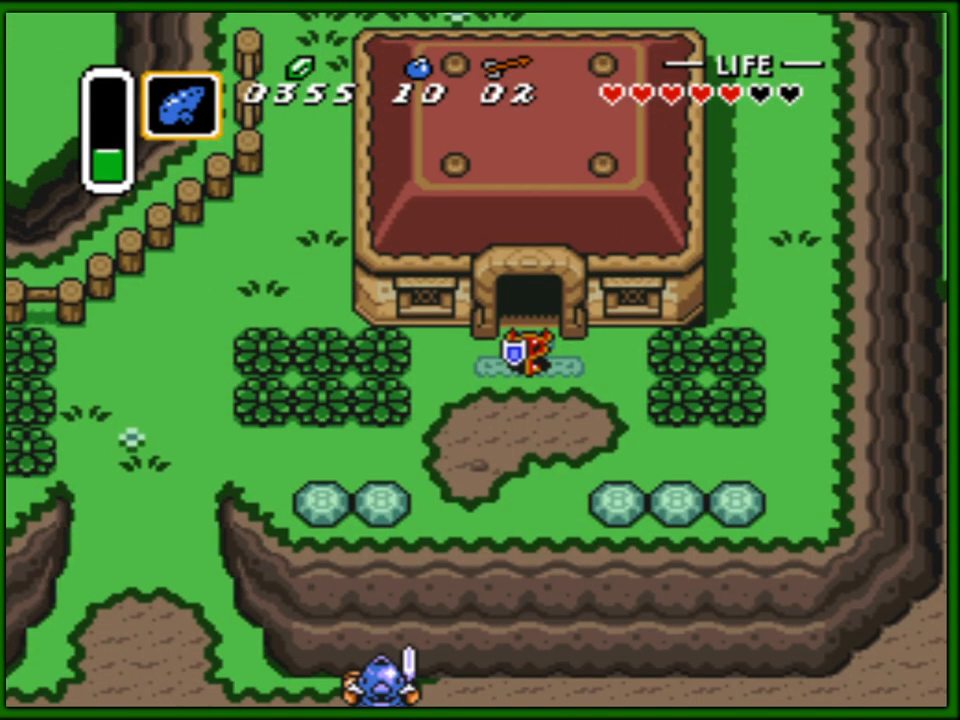
{"buttons": ["B"], "events": [[17, "DPAD_DOWN", "up"], [500, "B", "down"]]}
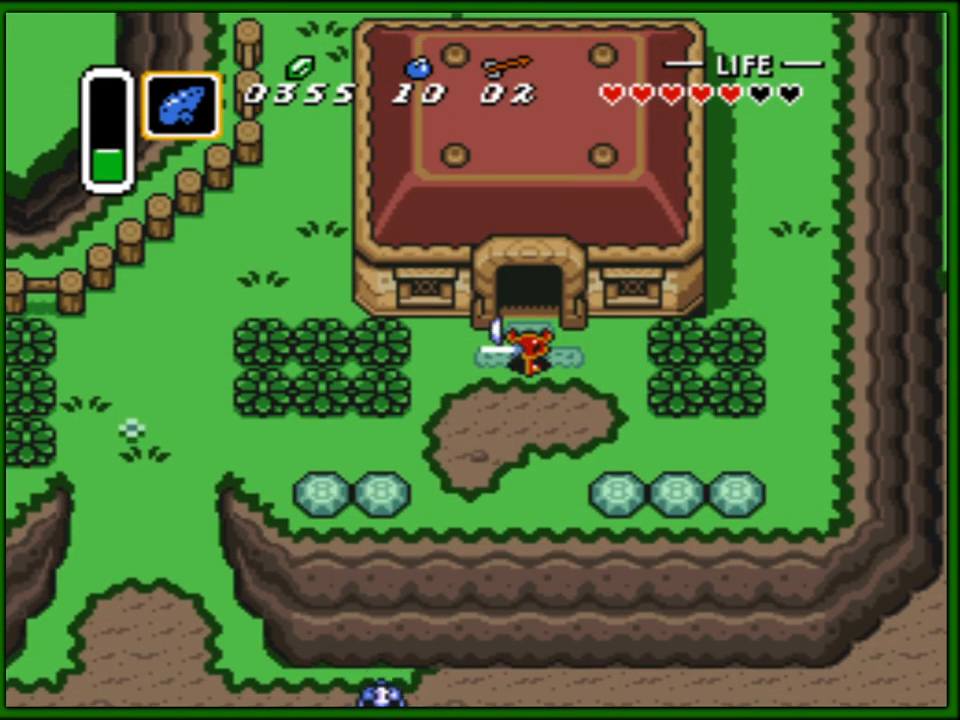
{"buttons": [], "events": [[100, "B", "up"], [183, "B", "down"], [283, "B", "up"], [333, "B", "down"], [450, "B", "up"]]}
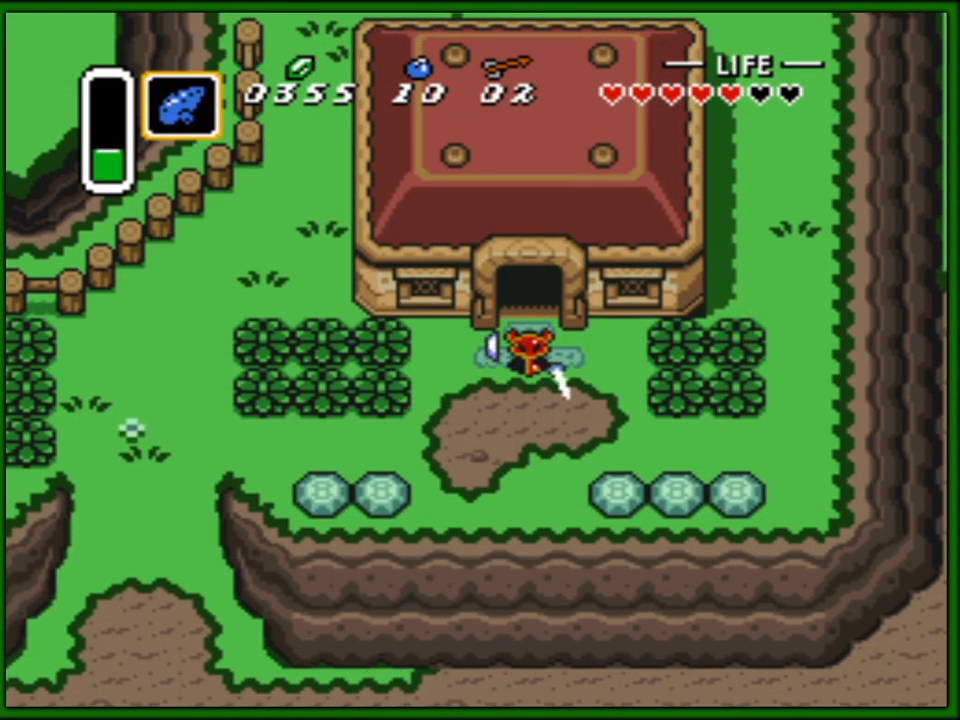
{"buttons": [], "events": [[17, "B", "down"], [100, "B", "up"], [200, "B", "down"], [283, "B", "up"], [350, "B", "down"], [467, "B", "up"]]}
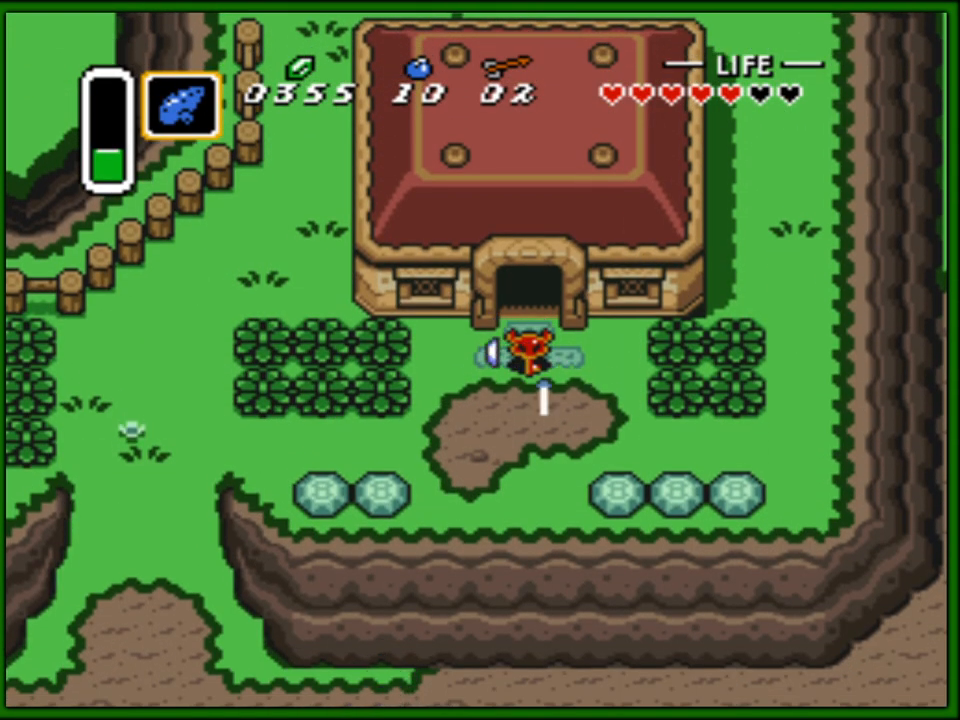
{"buttons": ["B"], "events": [[50, "B", "down"], [133, "B", "up"], [200, "B", "down"], [333, "B", "up"], [400, "B", "down"]]}
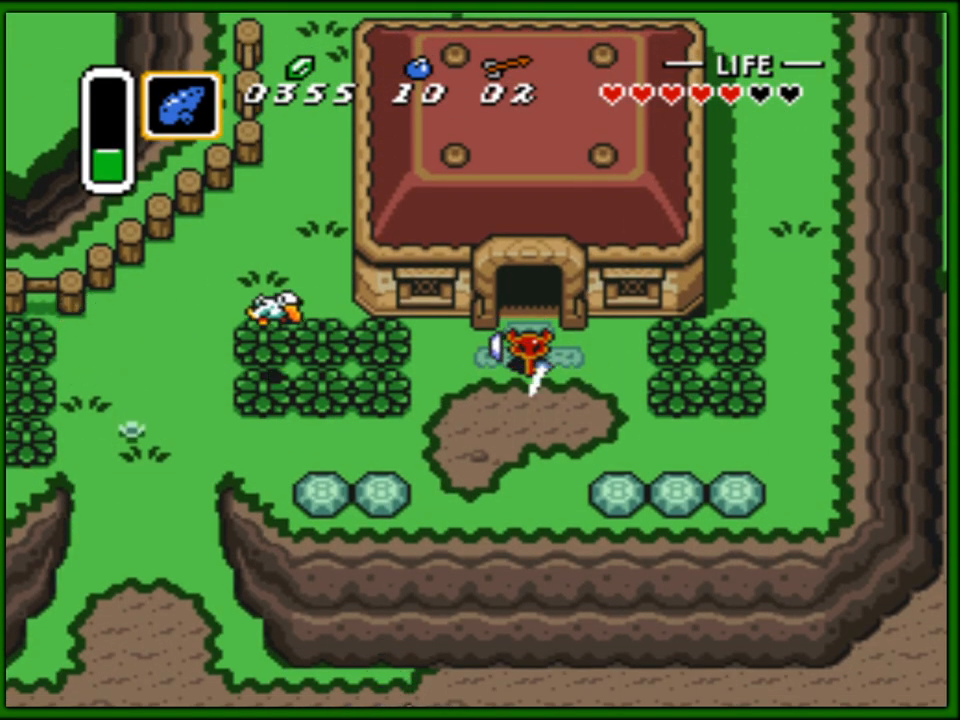
{"buttons": [], "events": [[33, "B", "up"]]}
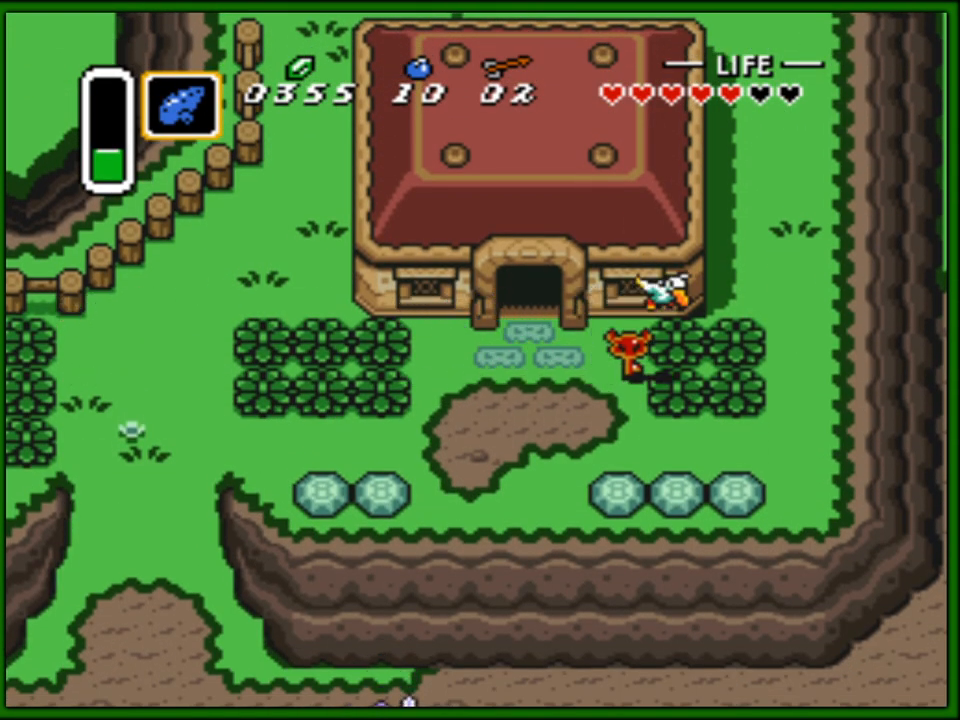
{"buttons": [], "events": []}
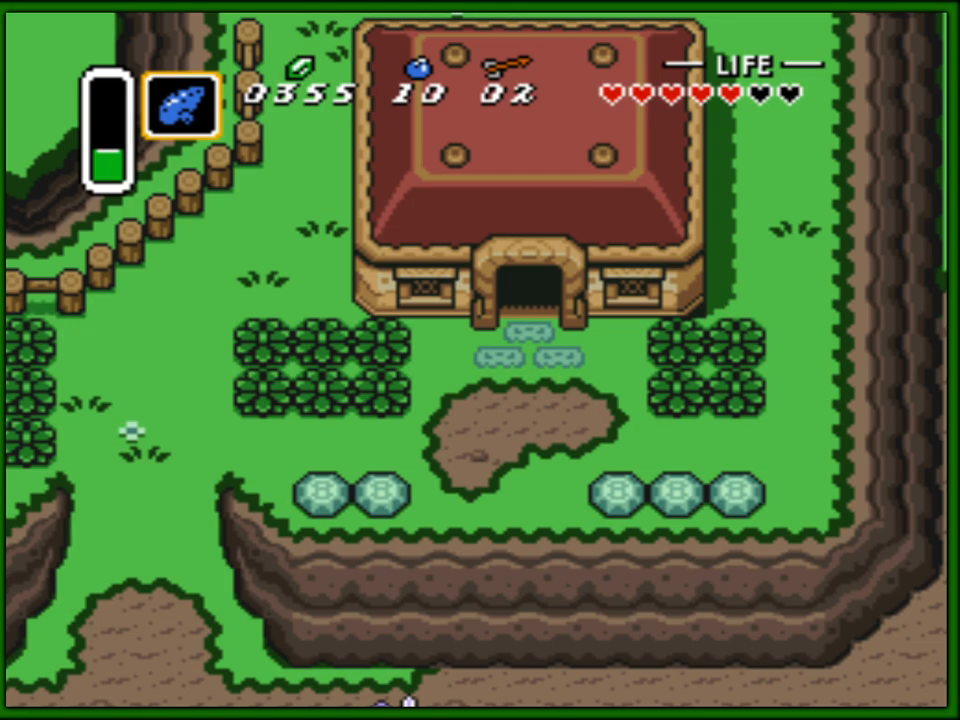
{"buttons": [], "events": []}
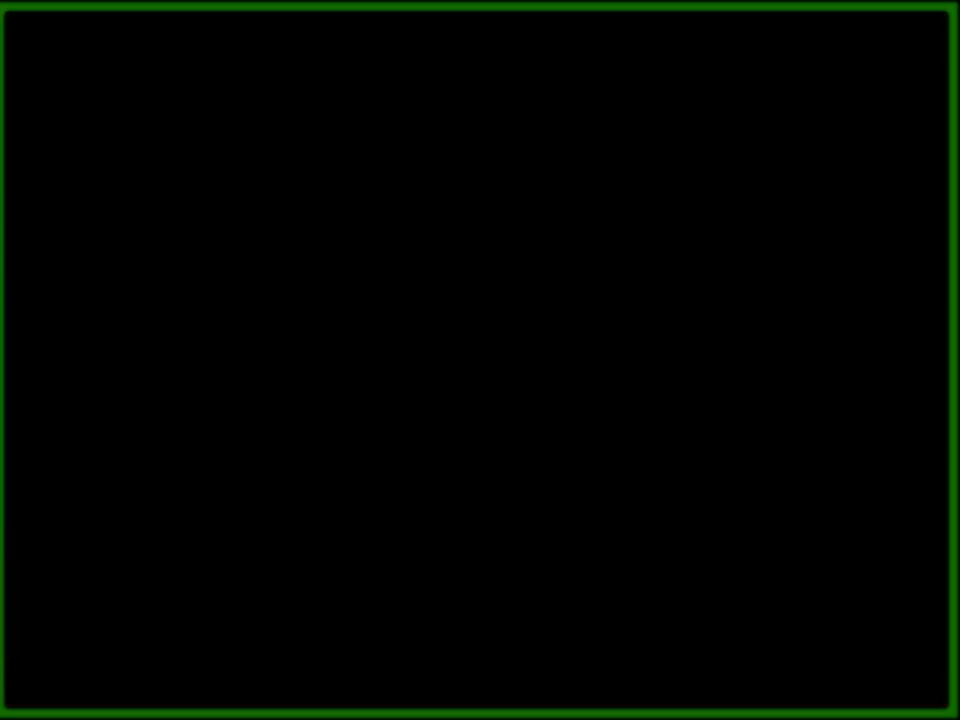
{"buttons": [], "events": []}
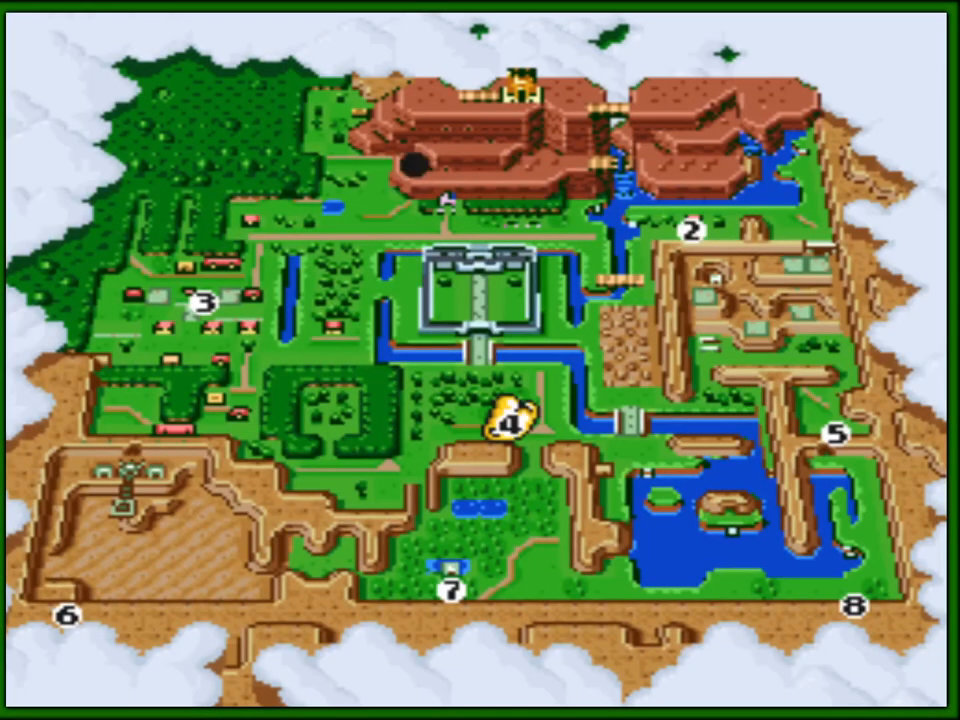
{"buttons": [], "events": []}
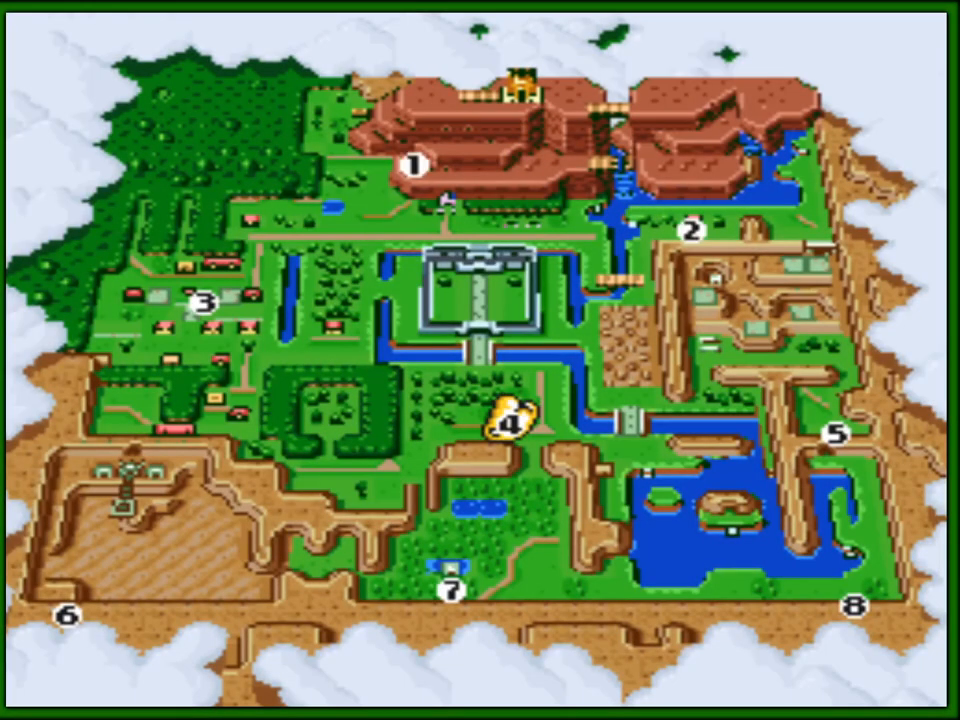
{"buttons": [], "events": []}
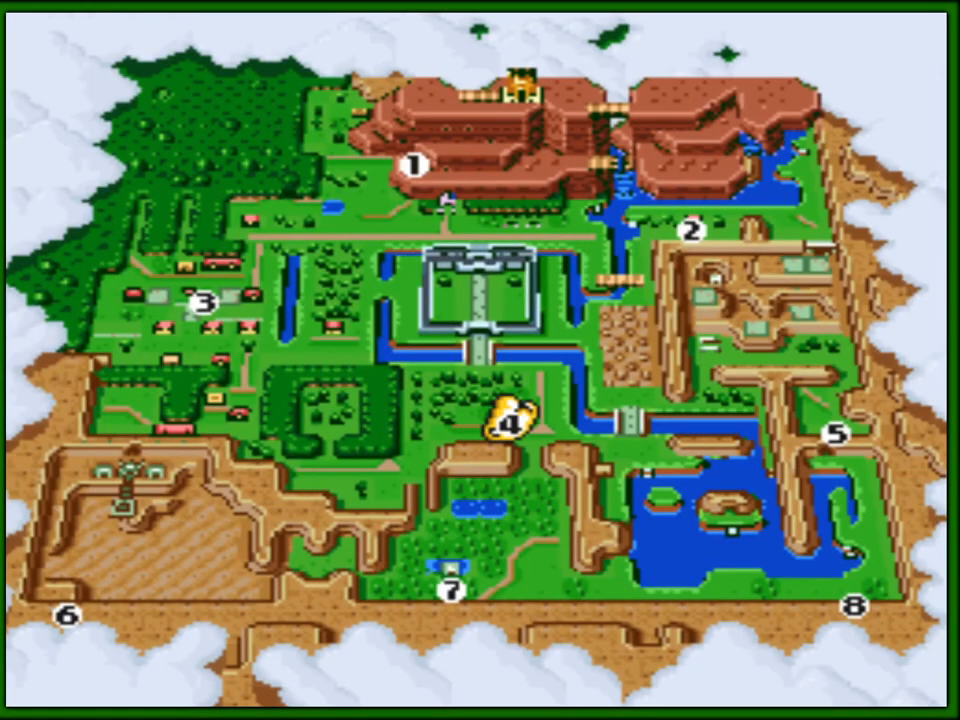
{"buttons": [], "events": [[17, "DPAD_UP", "down"], [83, "DPAD_UP", "up"]]}
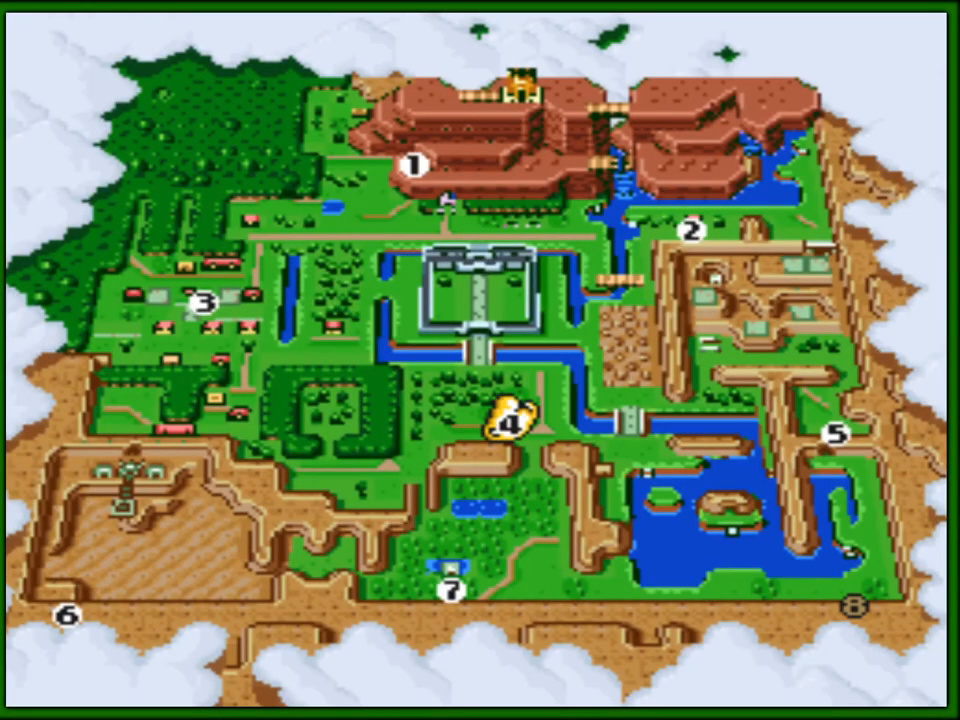
{"buttons": [], "events": []}